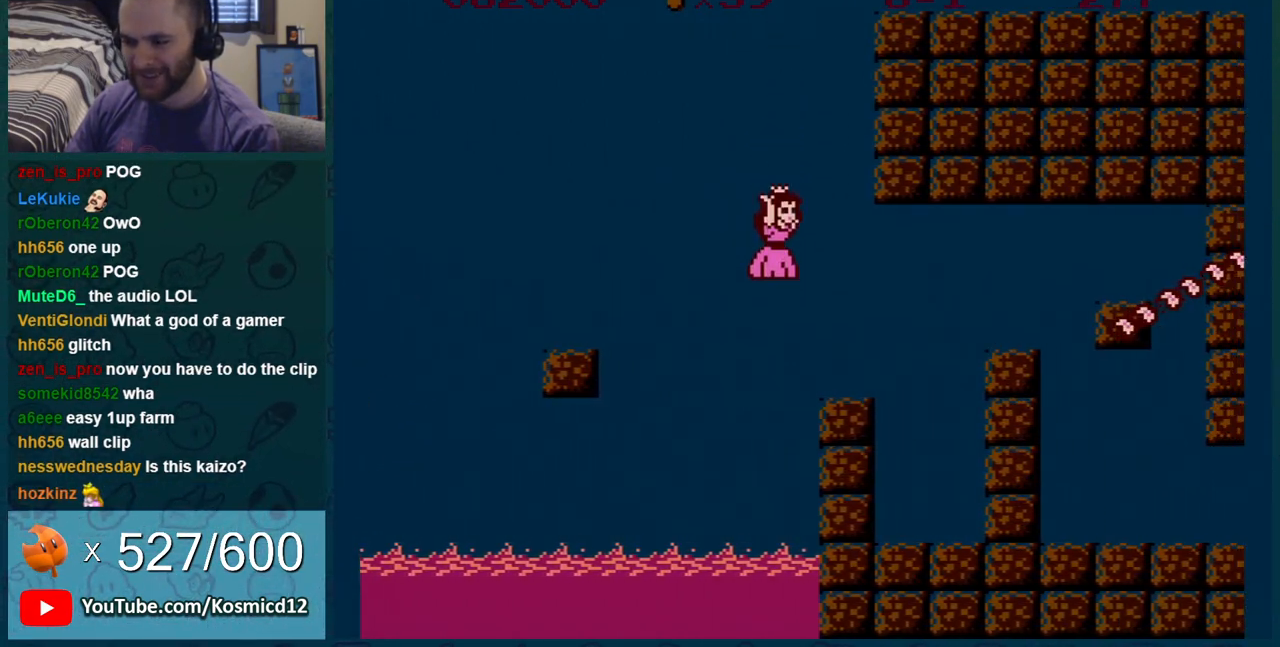
Gameplay with a controller (Nintendo layout); each line is a JSON object with the inputs held at the frame after it. "events" lists button and stick changes between this image and that frame as [ms after this image, input, new state], when the widget could be followed in between. Not read: L3 R3.
{"buttons": ["B", "DPAD_DOWN"], "events": [[167, "DPAD_DOWN", "down"], [233, "A", "down"], [250, "A", "up"], [317, "DPAD_DOWN", "up"], [450, "DPAD_DOWN", "down"]]}
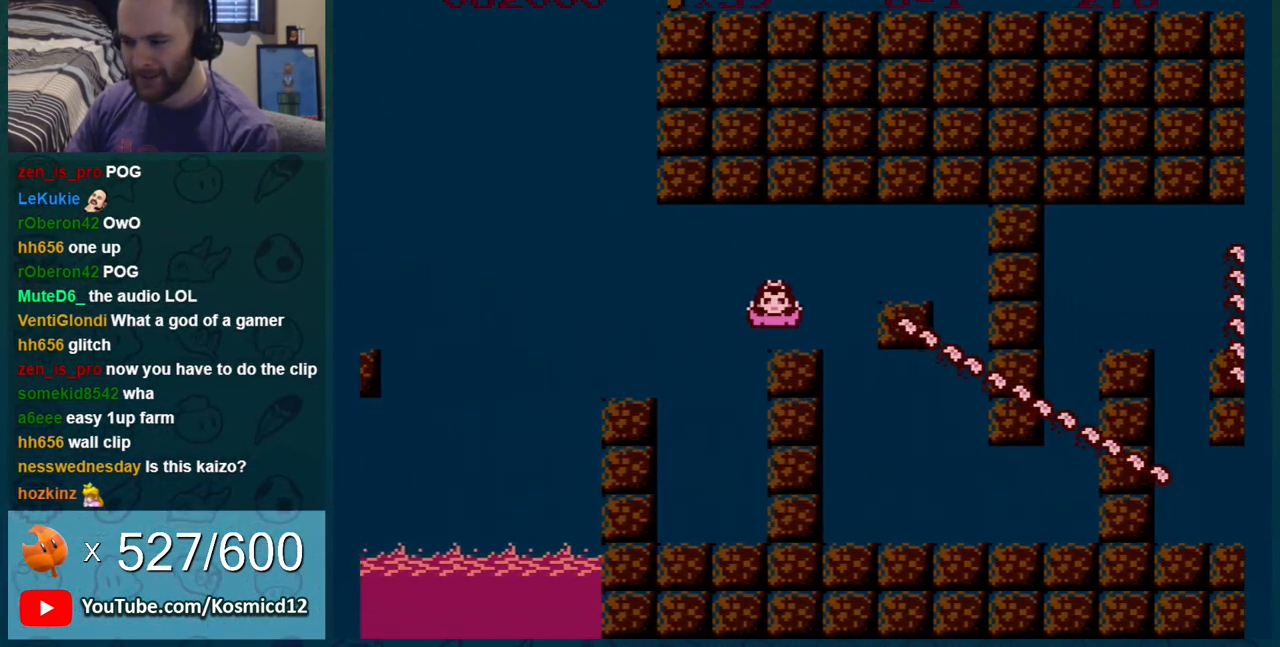
{"buttons": ["B", "DPAD_RIGHT"], "events": [[100, "A", "down"], [167, "A", "up"], [167, "DPAD_RIGHT", "down"], [217, "DPAD_DOWN", "up"]]}
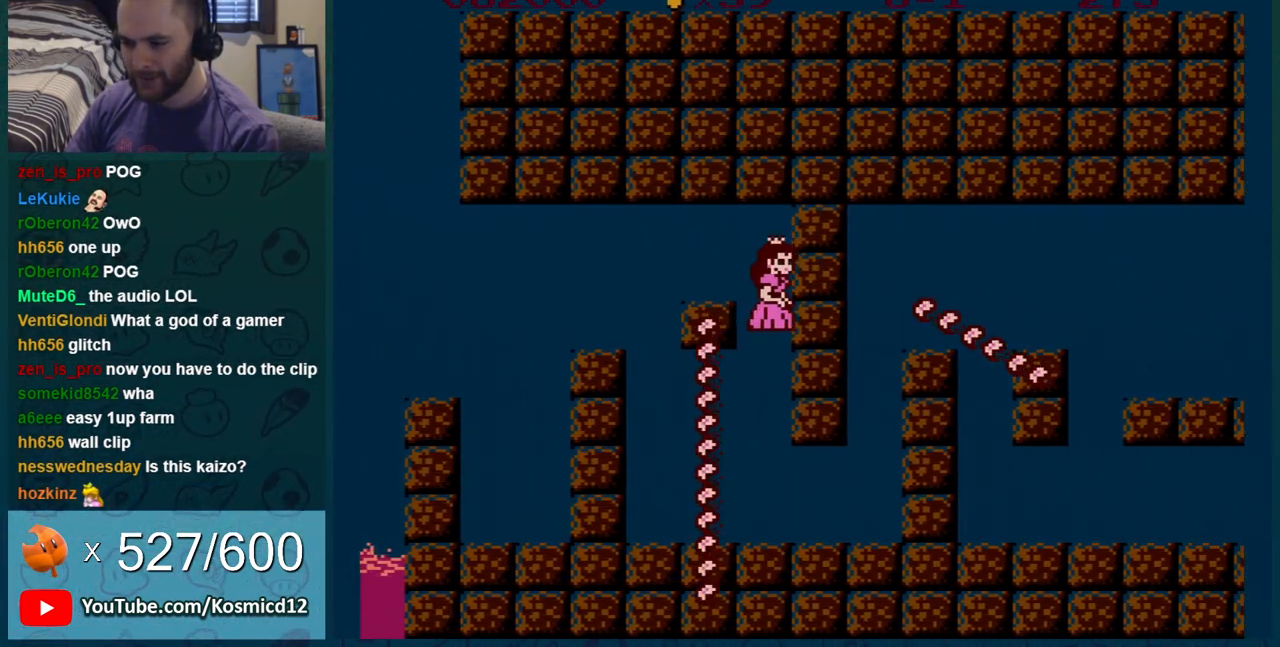
{"buttons": ["B", "DPAD_RIGHT"], "events": []}
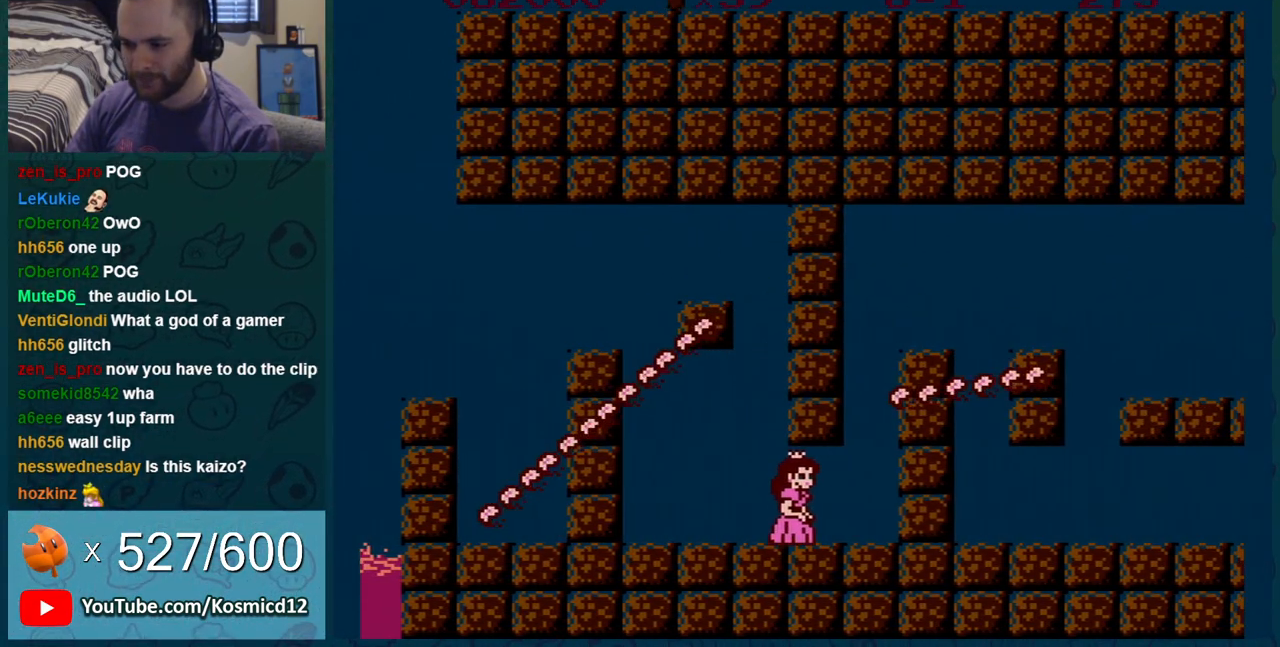
{"buttons": ["A", "B", "DPAD_RIGHT"], "events": [[217, "DPAD_RIGHT", "up"], [251, "A", "down"], [251, "DPAD_LEFT", "down"], [317, "DPAD_LEFT", "up"], [384, "DPAD_RIGHT", "down"]]}
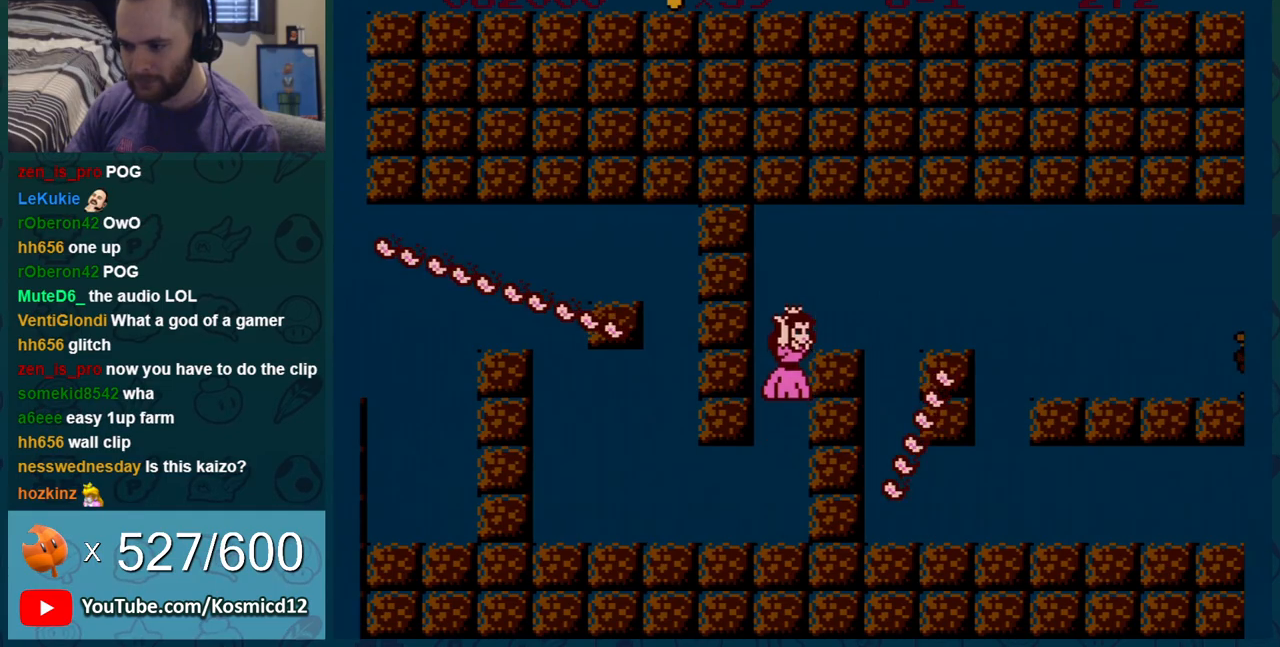
{"buttons": ["B", "DPAD_LEFT"], "events": [[150, "A", "up"], [484, "DPAD_LEFT", "down"], [484, "DPAD_RIGHT", "up"]]}
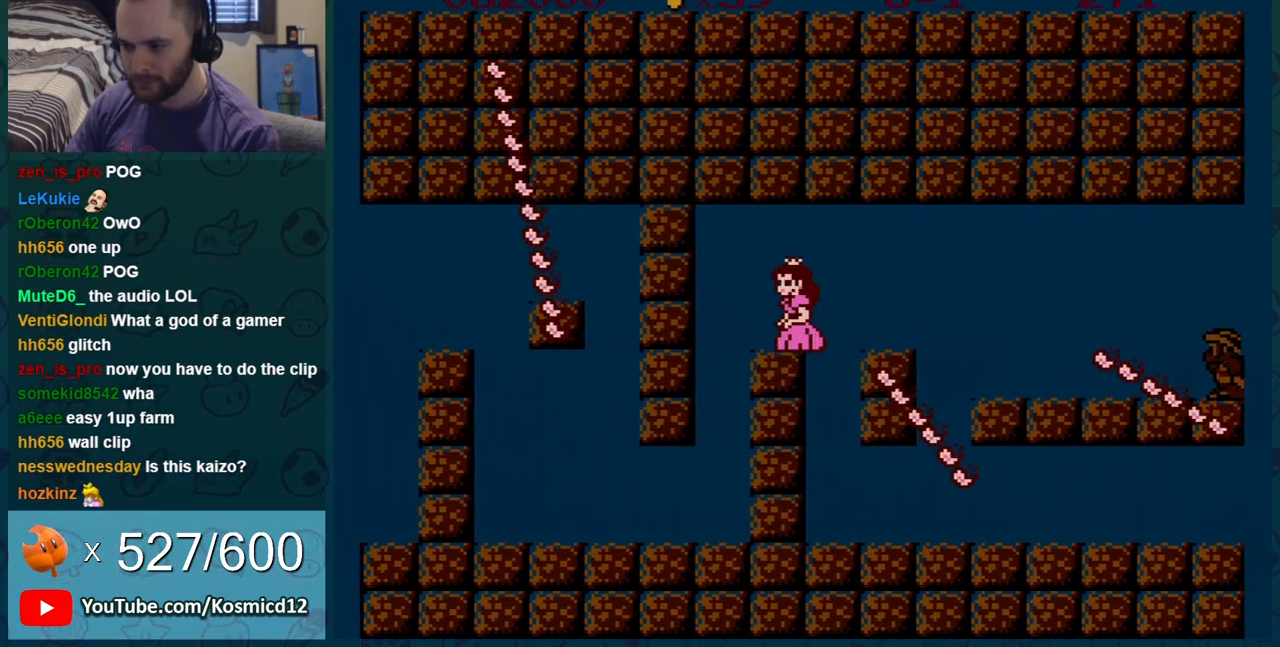
{"buttons": ["B", "DPAD_RIGHT"], "events": [[166, "DPAD_LEFT", "up"], [267, "DPAD_RIGHT", "down"]]}
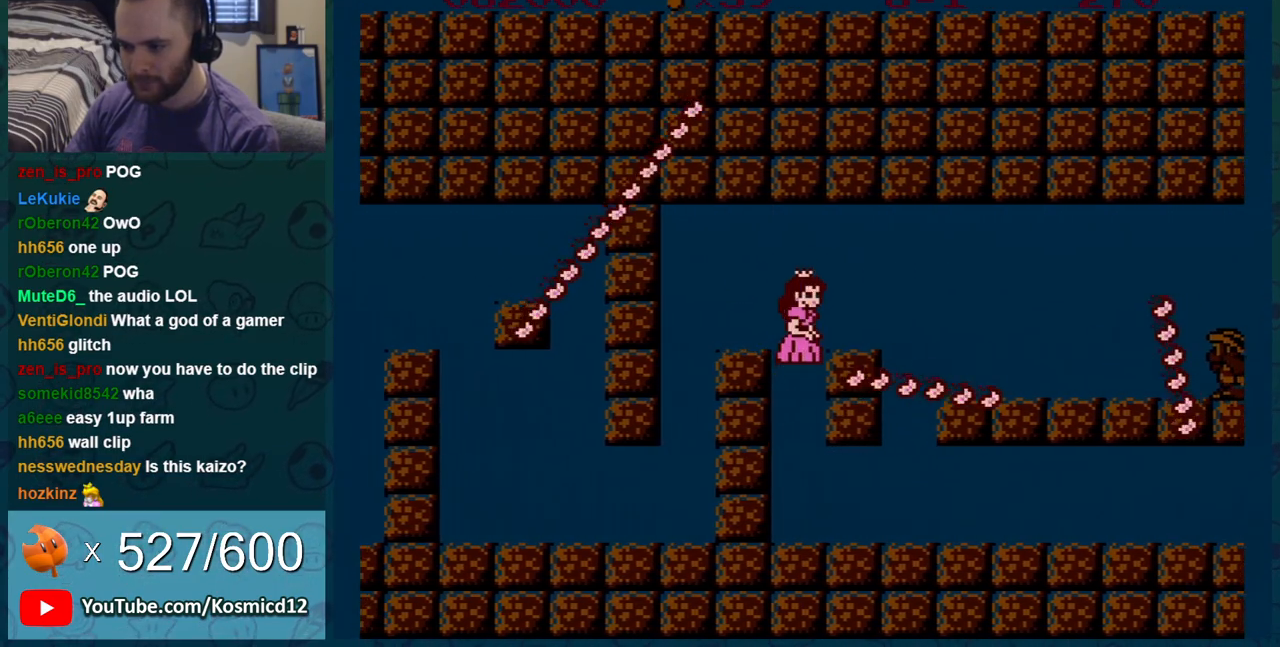
{"buttons": ["B", "DPAD_RIGHT"], "events": [[84, "DPAD_RIGHT", "up"], [134, "DPAD_RIGHT", "down"]]}
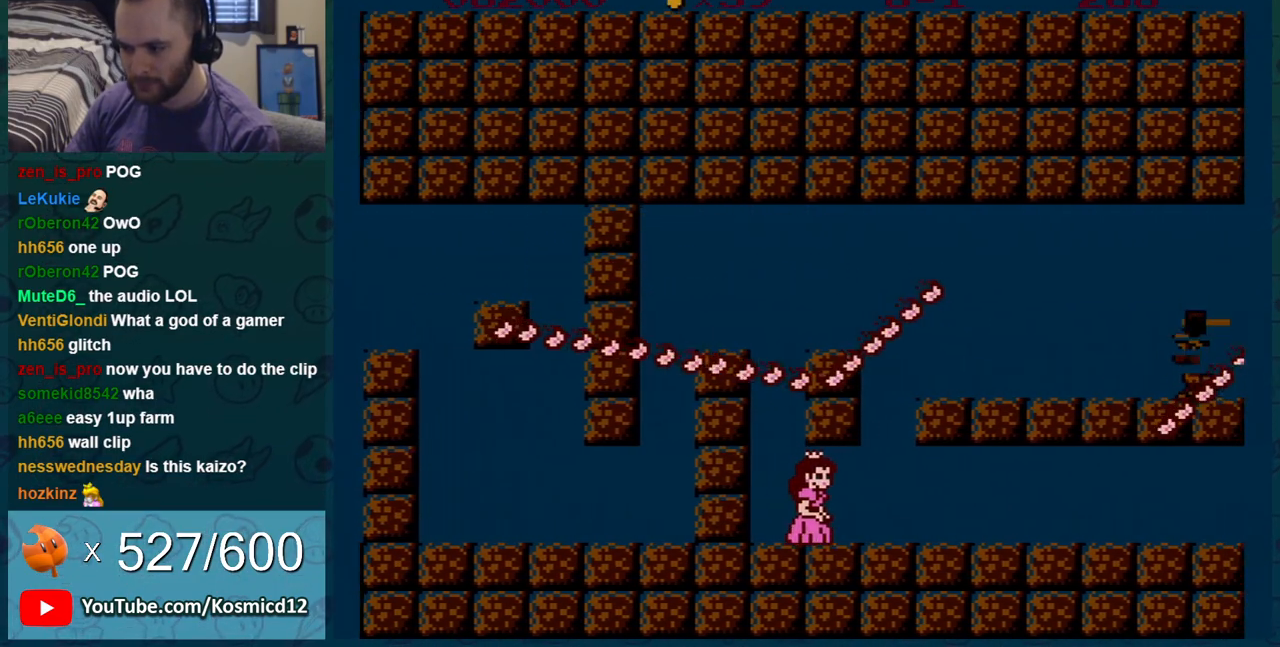
{"buttons": ["B"], "events": [[367, "DPAD_RIGHT", "up"], [417, "DPAD_LEFT", "down"], [483, "DPAD_LEFT", "up"]]}
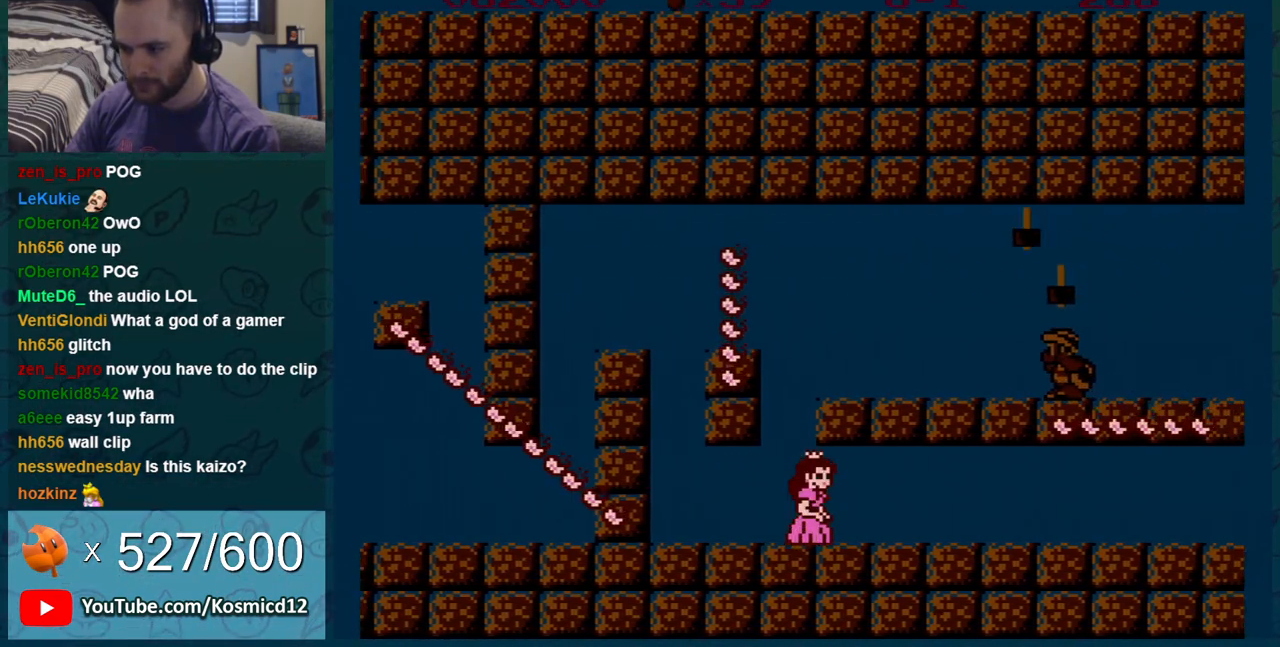
{"buttons": ["B", "DPAD_RIGHT"], "events": [[50, "DPAD_RIGHT", "down"]]}
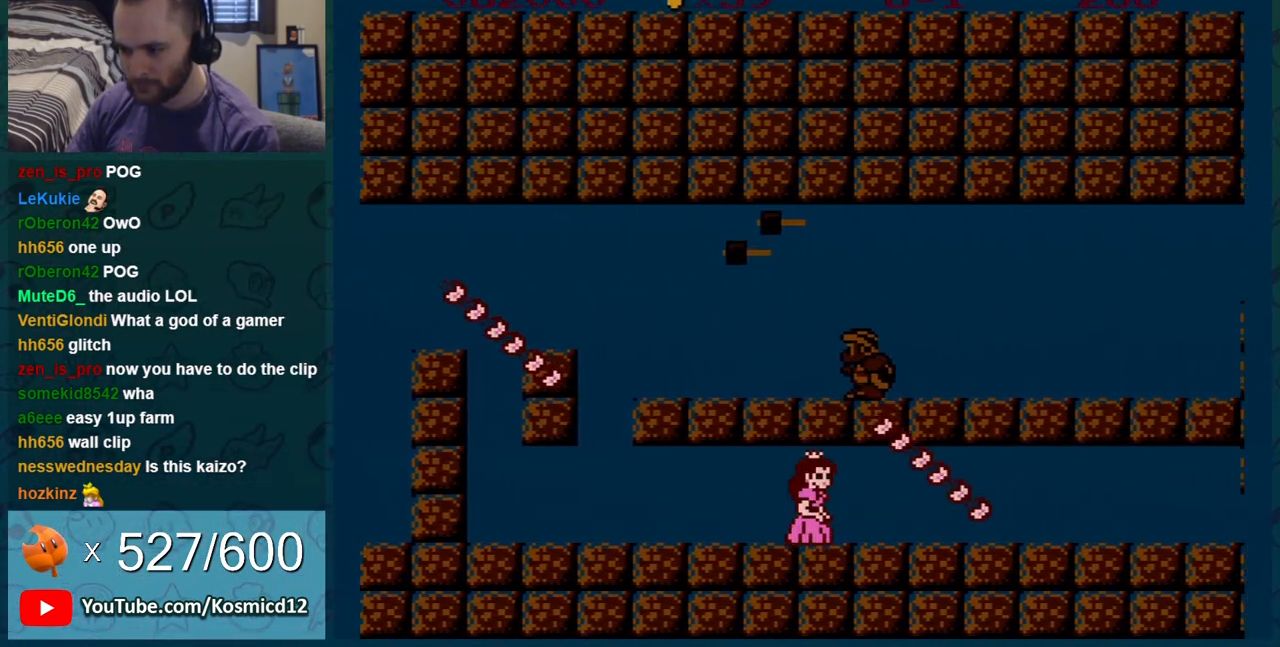
{"buttons": ["B", "DPAD_RIGHT"], "events": [[83, "DPAD_DOWN", "down"], [83, "DPAD_RIGHT", "up"], [267, "DPAD_DOWN", "up"], [267, "DPAD_RIGHT", "down"]]}
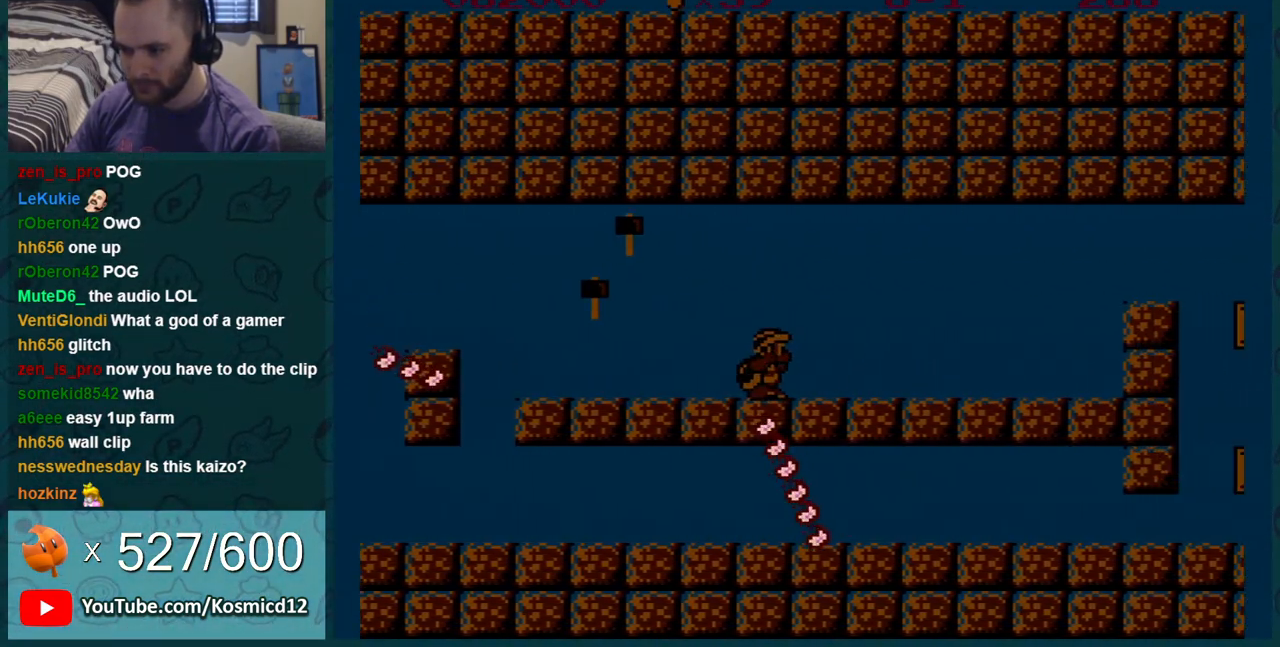
{"buttons": ["B", "DPAD_RIGHT"], "events": []}
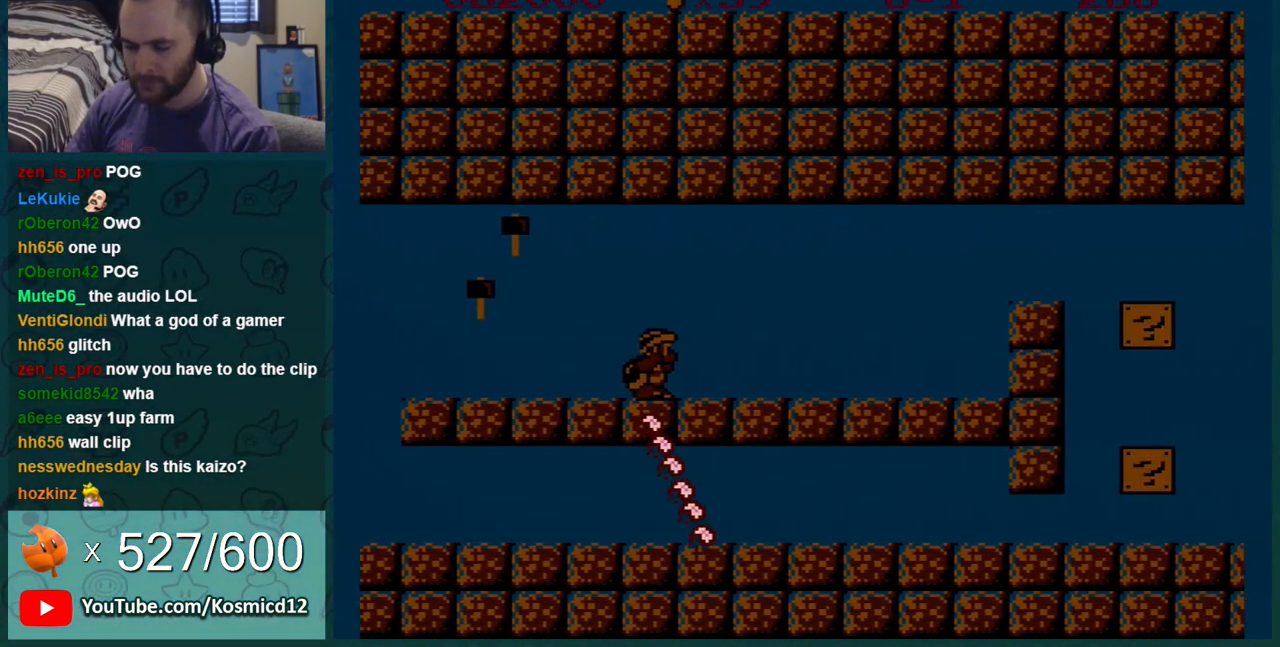
{"buttons": ["B", "DPAD_RIGHT"], "events": []}
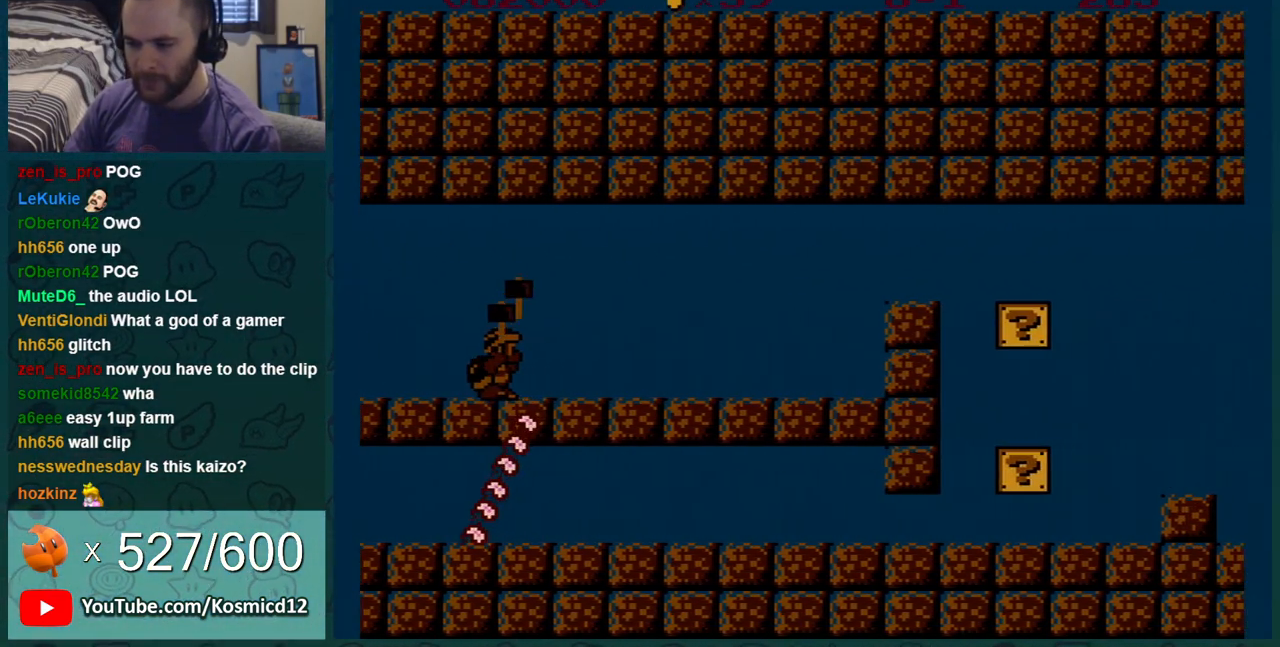
{"buttons": ["B", "DPAD_RIGHT"], "events": []}
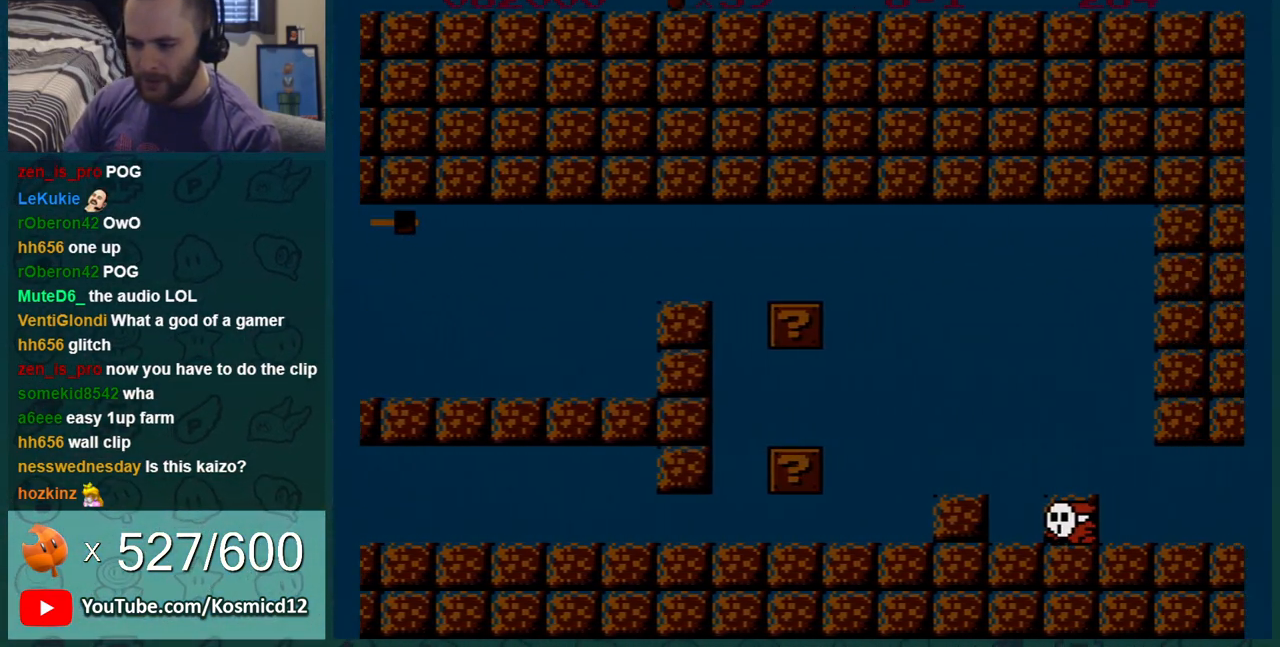
{"buttons": ["B"], "events": [[33, "DPAD_LEFT", "down"], [33, "DPAD_RIGHT", "up"], [83, "A", "down"], [133, "A", "up"], [417, "DPAD_LEFT", "up"]]}
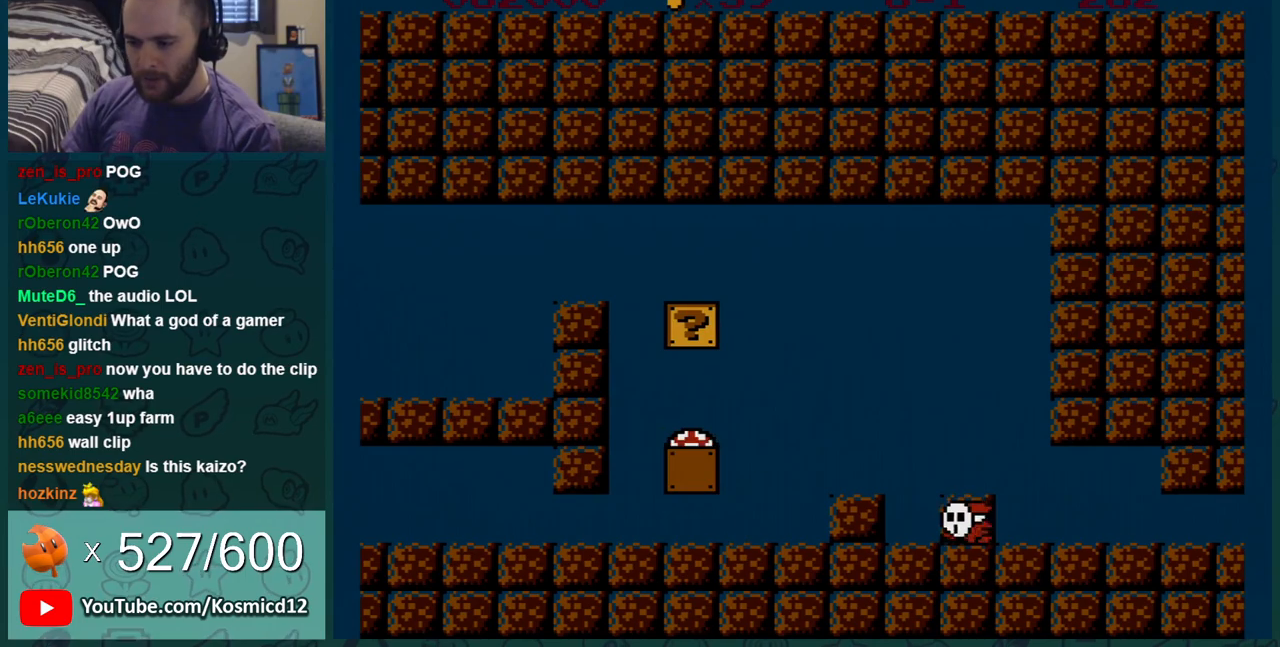
{"buttons": ["B", "DPAD_LEFT"], "events": [[67, "DPAD_RIGHT", "down"], [167, "A", "down"], [167, "DPAD_RIGHT", "up"], [200, "DPAD_LEFT", "down"], [317, "A", "up"]]}
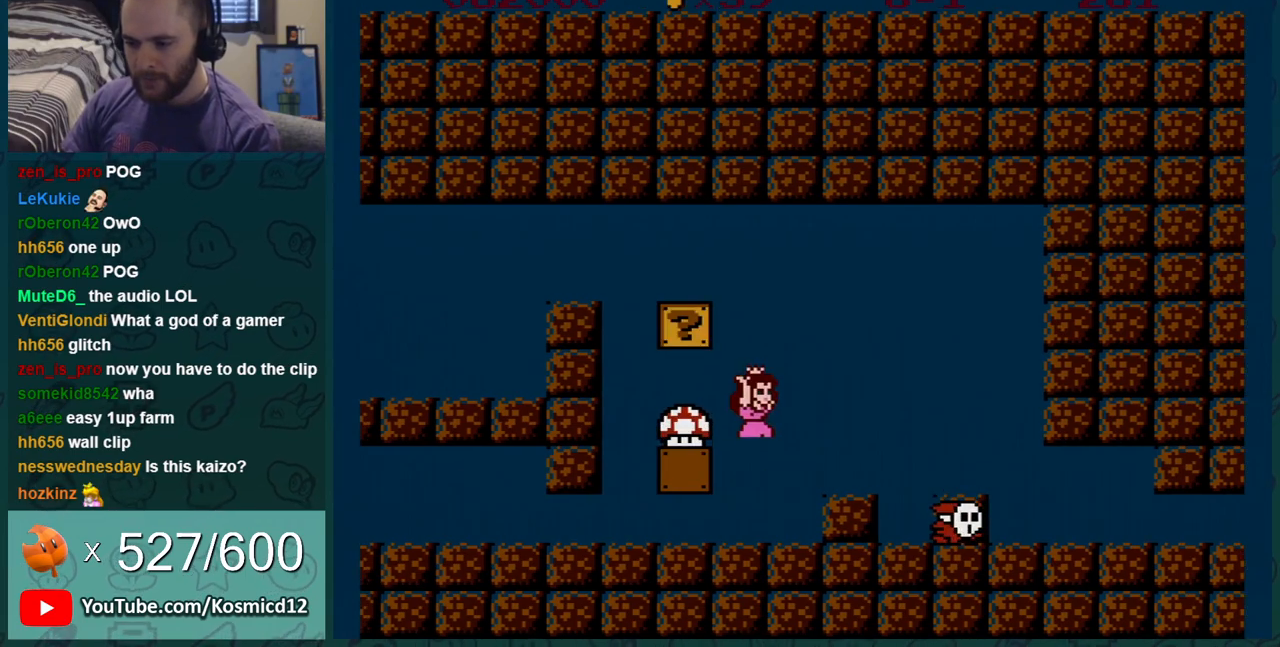
{"buttons": ["B"], "events": [[100, "DPAD_LEFT", "up"], [133, "DPAD_RIGHT", "down"], [250, "A", "down"], [250, "DPAD_RIGHT", "up"], [350, "A", "up"]]}
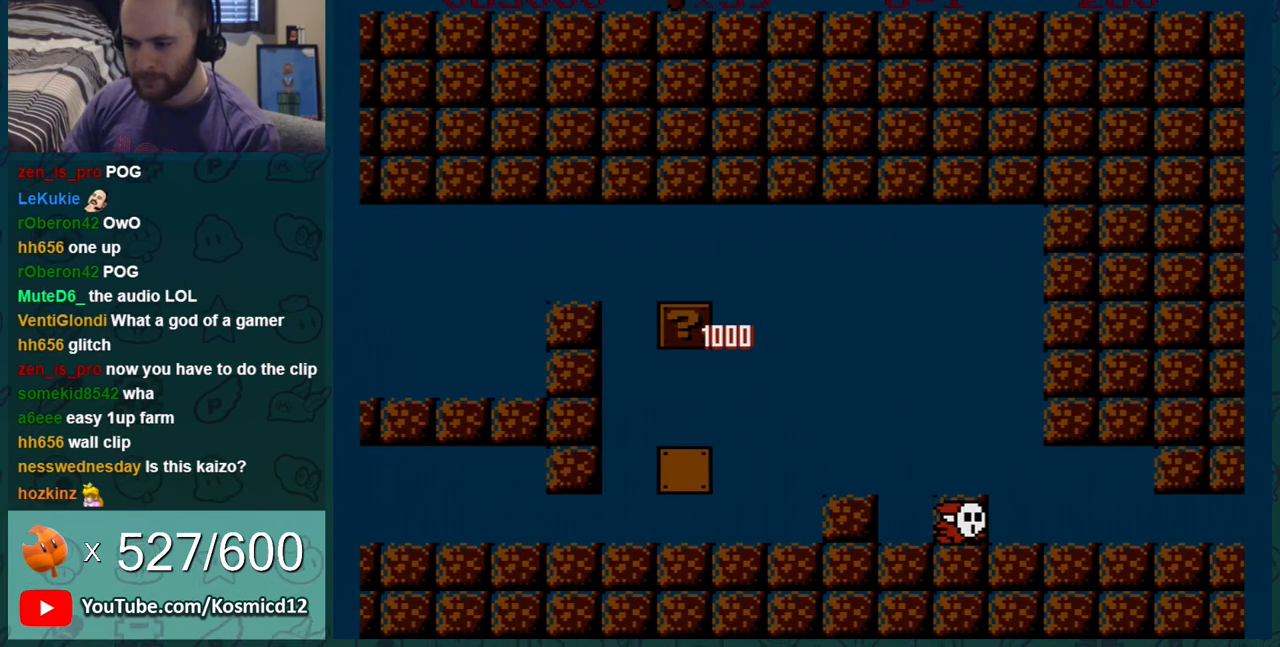
{"buttons": ["B"], "events": [[350, "DPAD_LEFT", "down"], [467, "DPAD_LEFT", "up"]]}
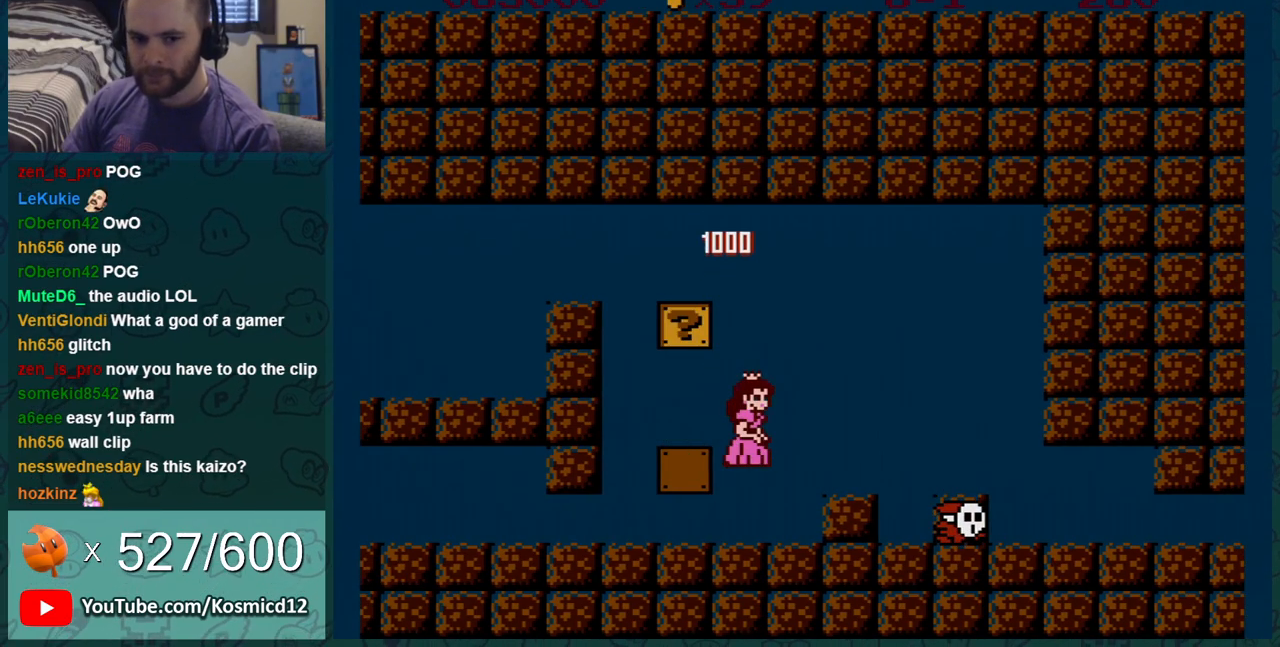
{"buttons": ["B"], "events": [[100, "DPAD_LEFT", "down"], [216, "DPAD_LEFT", "up"]]}
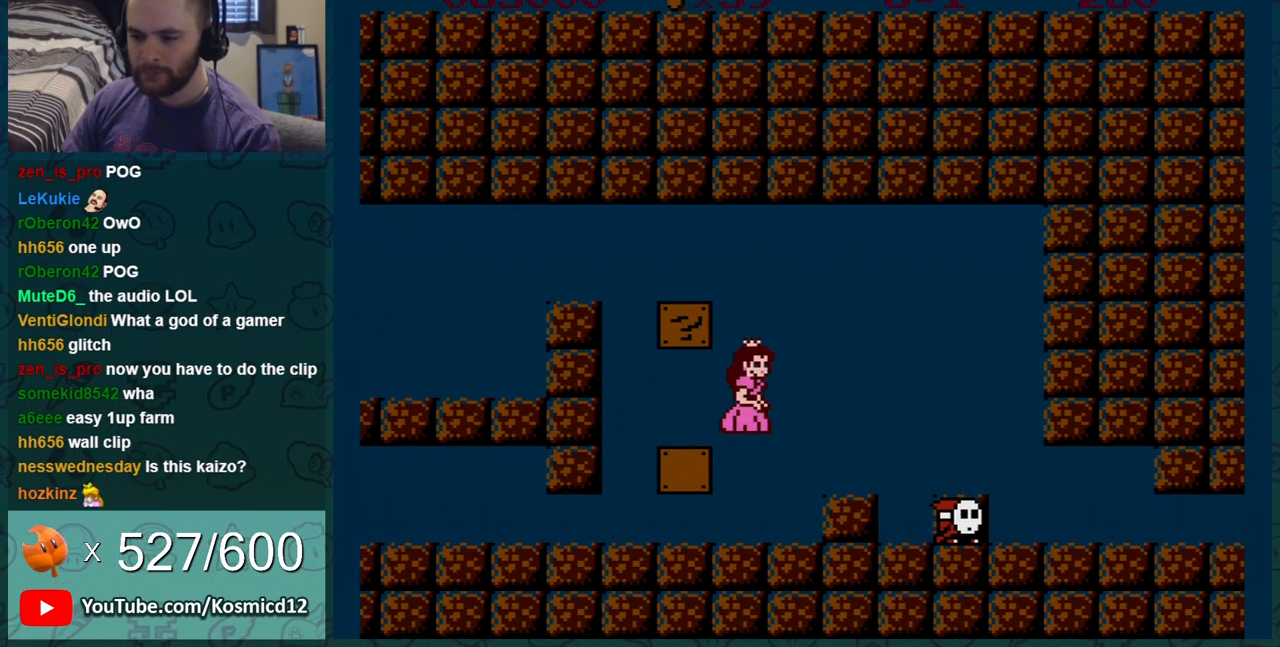
{"buttons": ["B", "DPAD_DOWN", "DPAD_LEFT"], "events": [[217, "DPAD_DOWN", "down"], [317, "A", "down"], [334, "DPAD_LEFT", "down"], [467, "A", "up"]]}
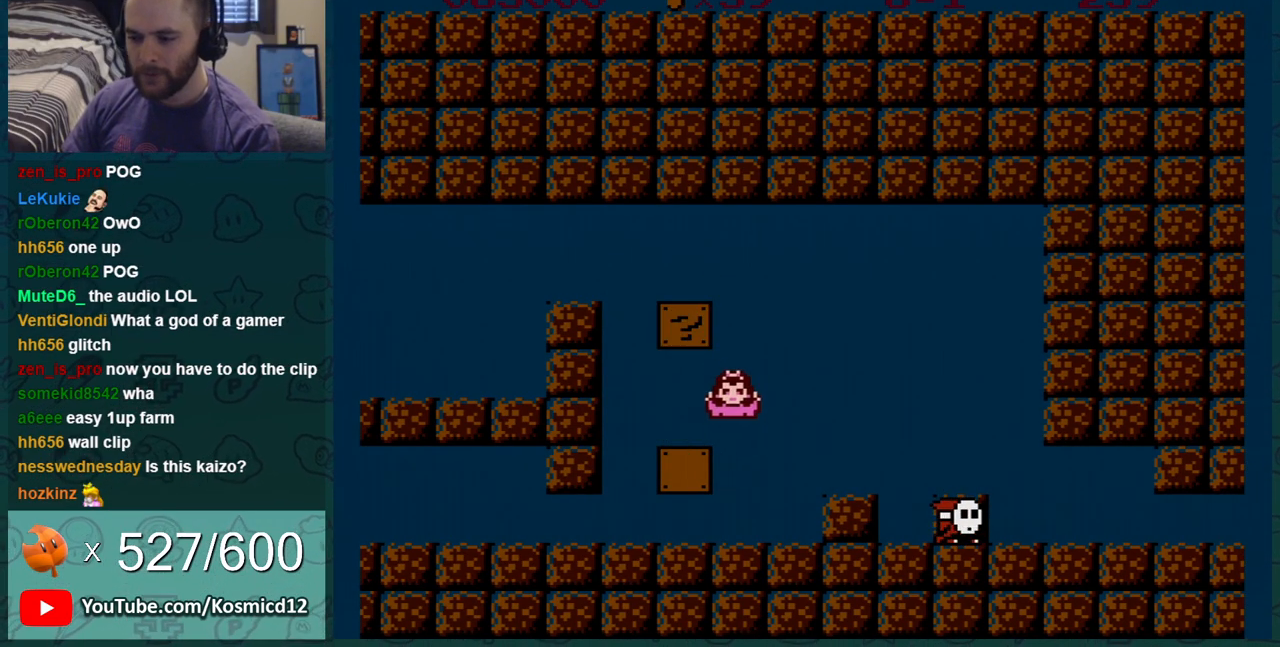
{"buttons": ["A", "B", "DPAD_DOWN", "DPAD_RIGHT"], "events": [[116, "DPAD_LEFT", "up"], [400, "A", "down"], [500, "DPAD_RIGHT", "down"]]}
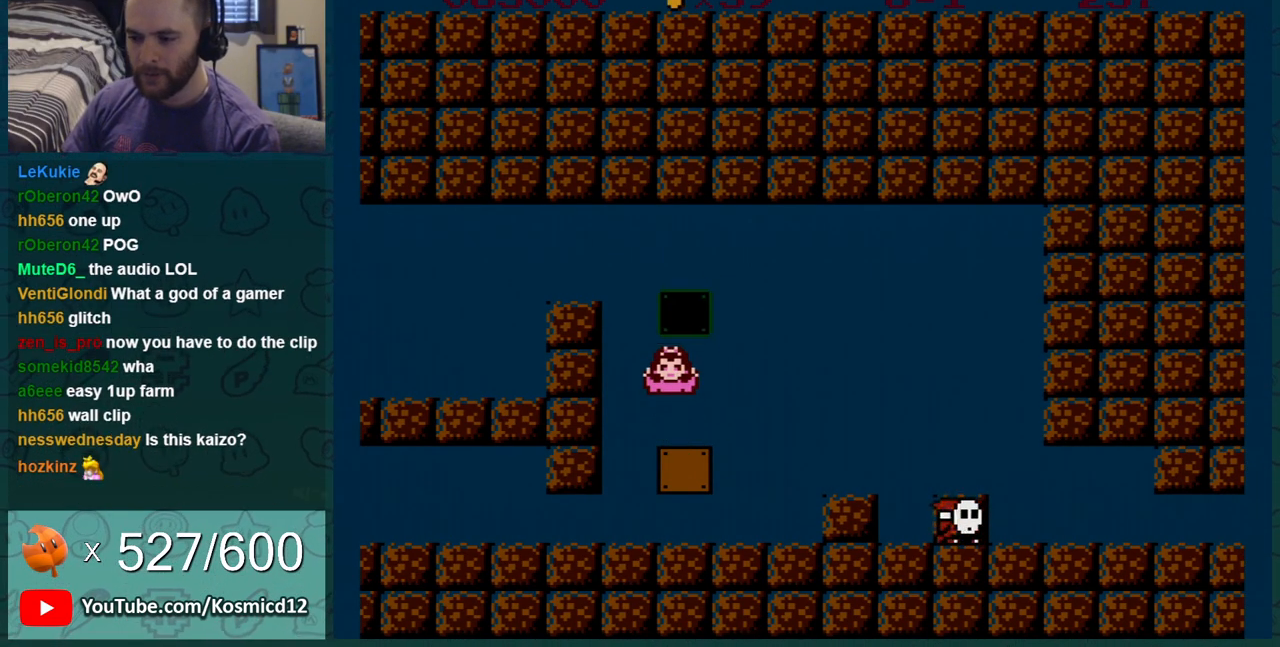
{"buttons": ["B"], "events": [[33, "A", "up"], [67, "DPAD_DOWN", "up"], [284, "DPAD_RIGHT", "up"]]}
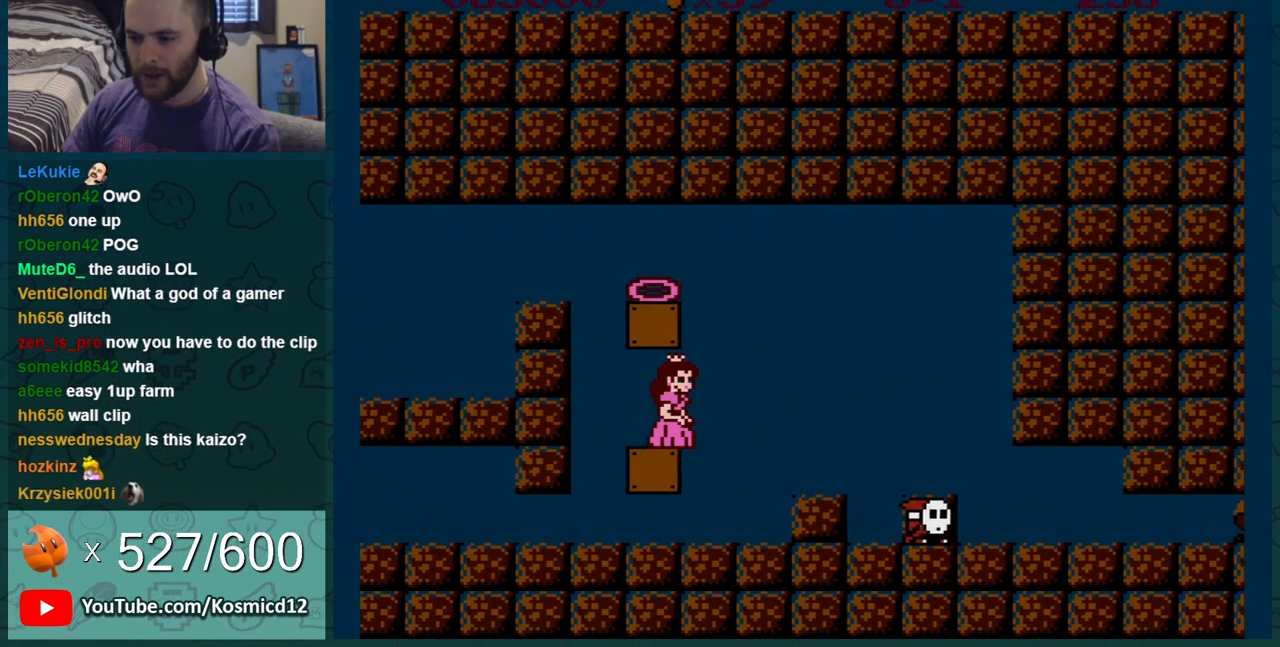
{"buttons": ["B"], "events": [[50, "DPAD_RIGHT", "down"], [116, "A", "down"], [150, "DPAD_RIGHT", "up"], [250, "A", "up"], [367, "A", "down"], [367, "DPAD_RIGHT", "down"], [433, "DPAD_RIGHT", "up"], [500, "A", "up"]]}
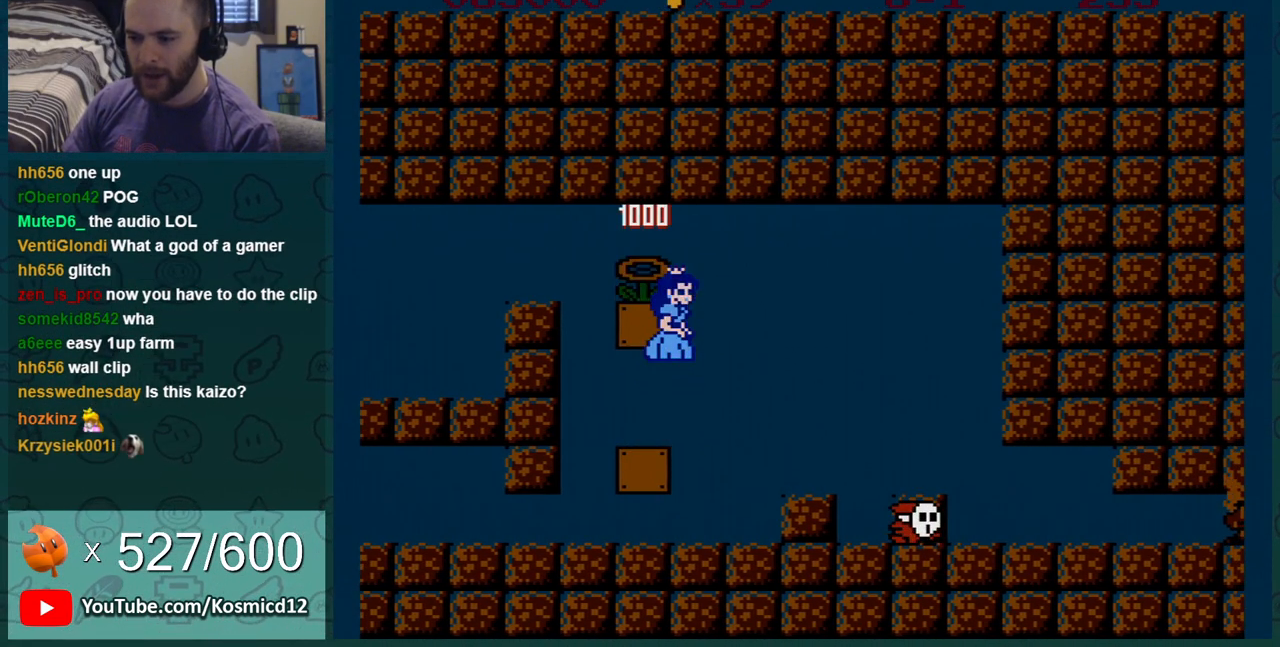
{"buttons": ["B"], "events": []}
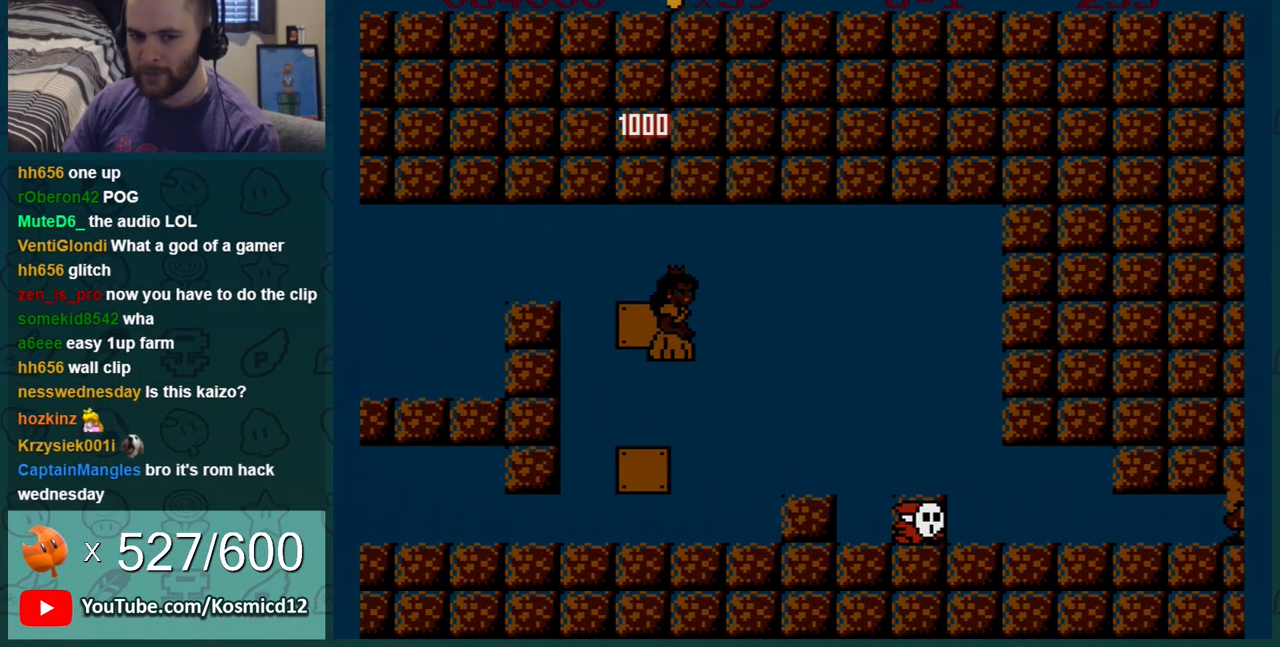
{"buttons": ["B"], "events": []}
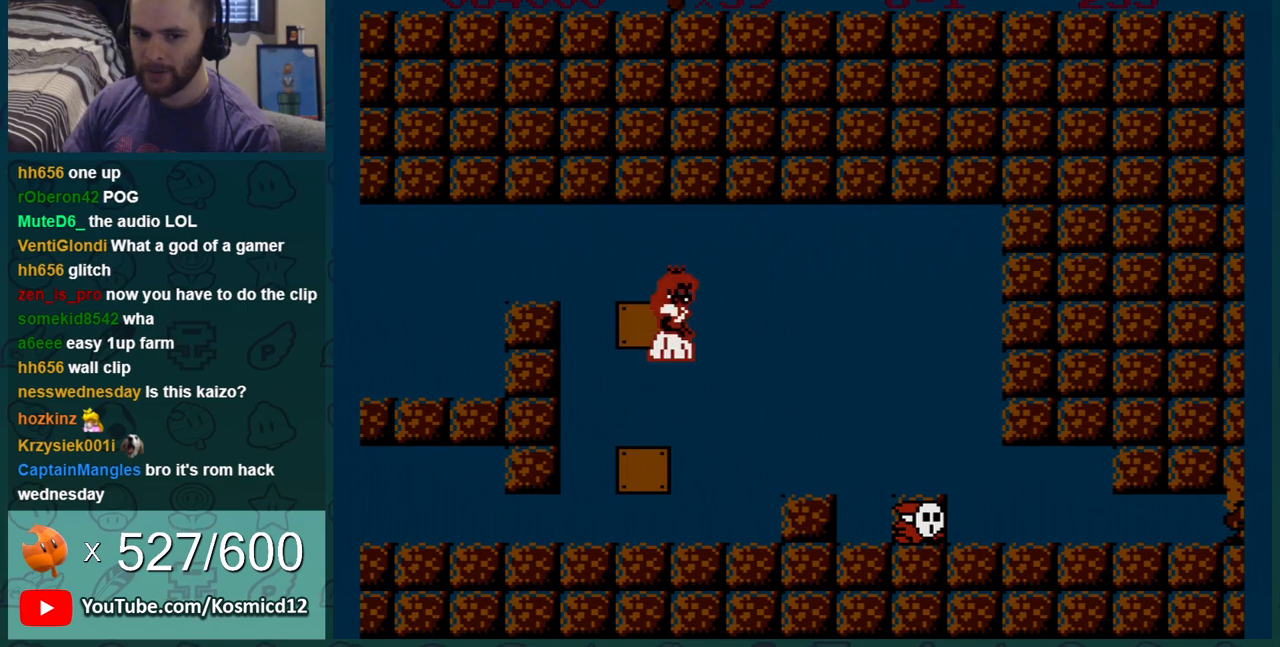
{"buttons": ["B"], "events": []}
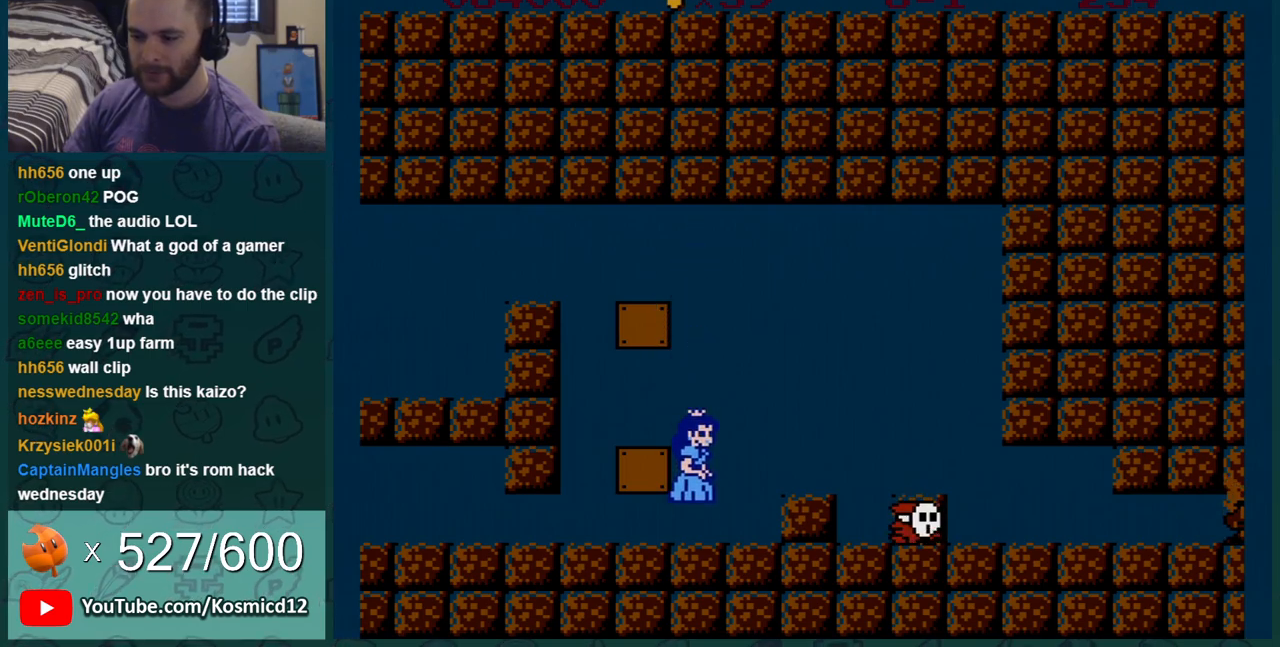
{"buttons": [], "events": [[50, "DPAD_RIGHT", "down"], [116, "B", "up"], [150, "DPAD_RIGHT", "up"]]}